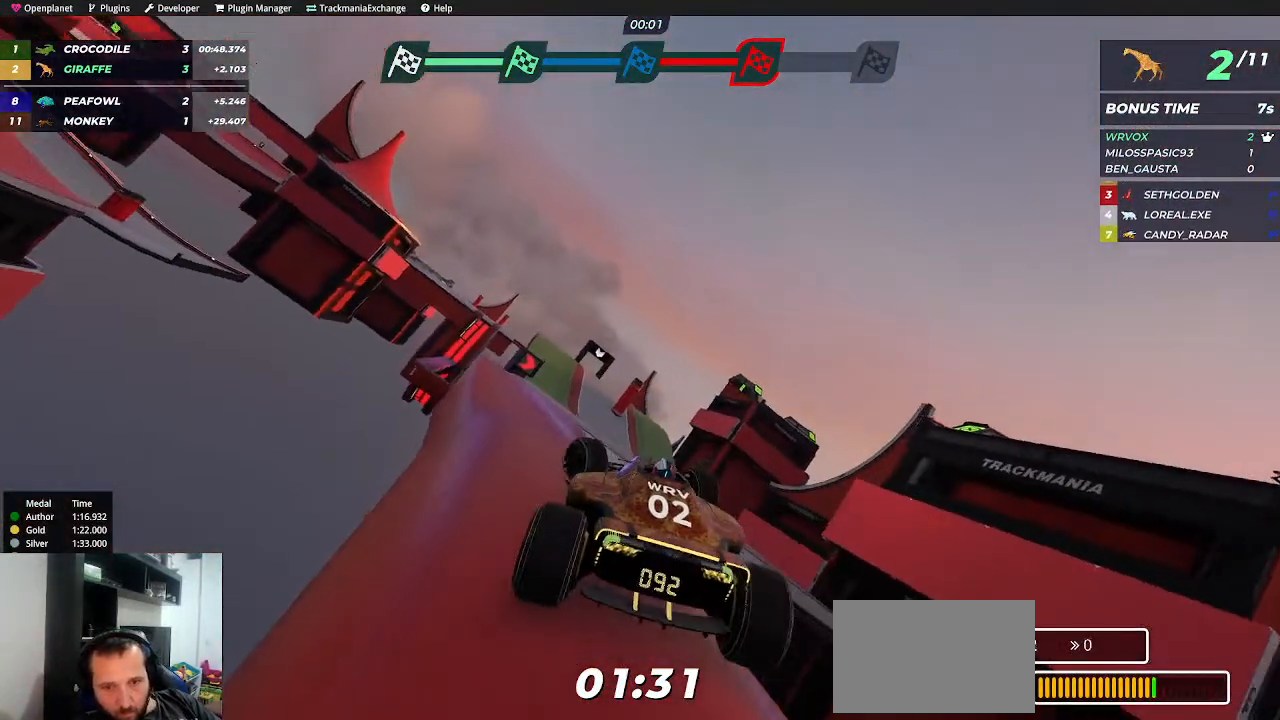
Gameplay with keyboard; each line is a JSON object with the keys held at the frame after it. "events" lists presses ("down") and releases ("up") of "down", "left", "right" and "up" between this image and that frame as [ms after this image, input, new state], when the widget could be followed in between. No other keys are recorded. Mouse input is not recorded.
{"keys": ["right", "up"], "events": [[50, "left", "up"], [300, "left", "down"], [417, "left", "up"], [484, "right", "down"]]}
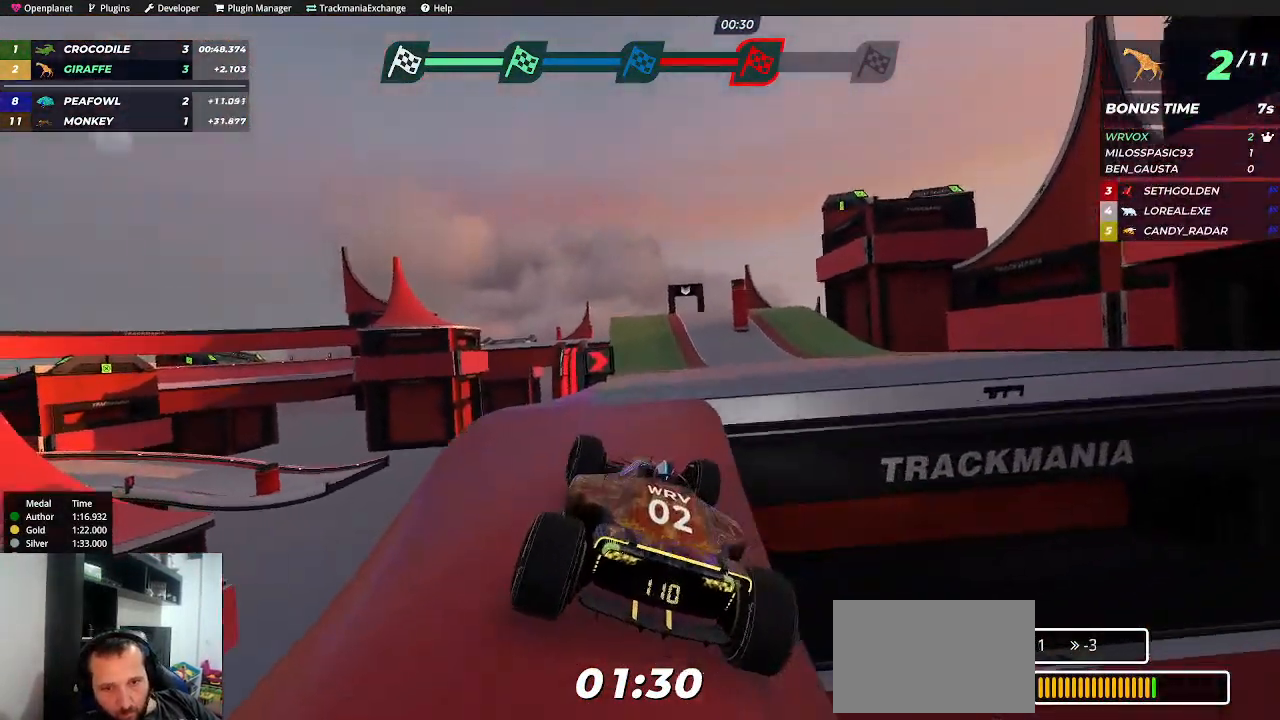
{"keys": ["up"], "events": [[267, "right", "up"]]}
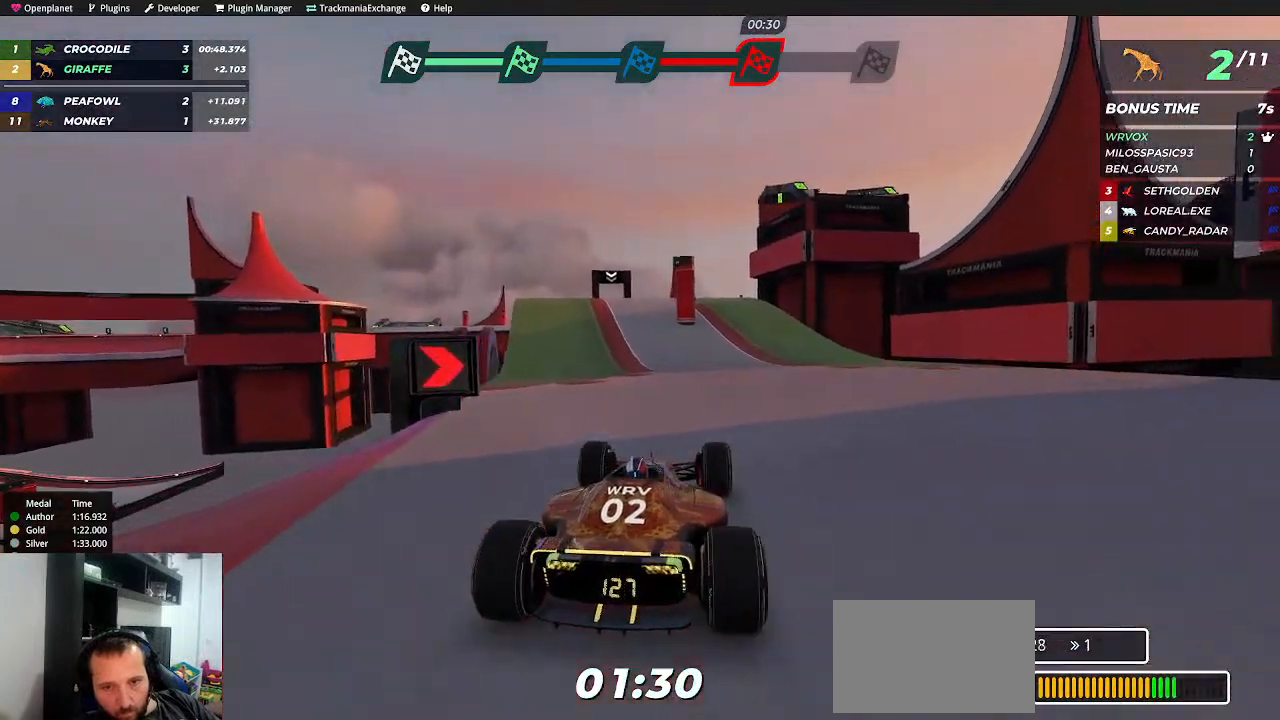
{"keys": ["up"], "events": [[50, "left", "down"], [150, "left", "up"], [367, "left", "down"], [417, "left", "up"]]}
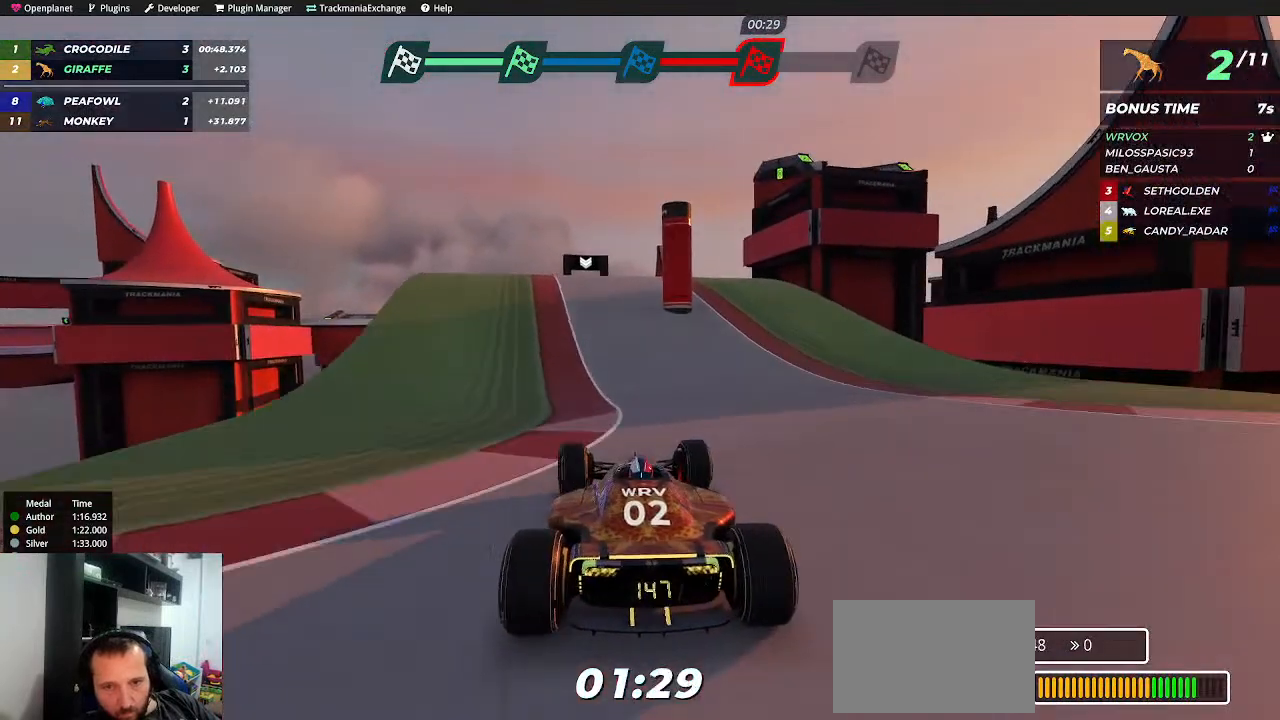
{"keys": ["left", "up"], "events": [[300, "right", "down"], [384, "right", "up"], [500, "left", "down"]]}
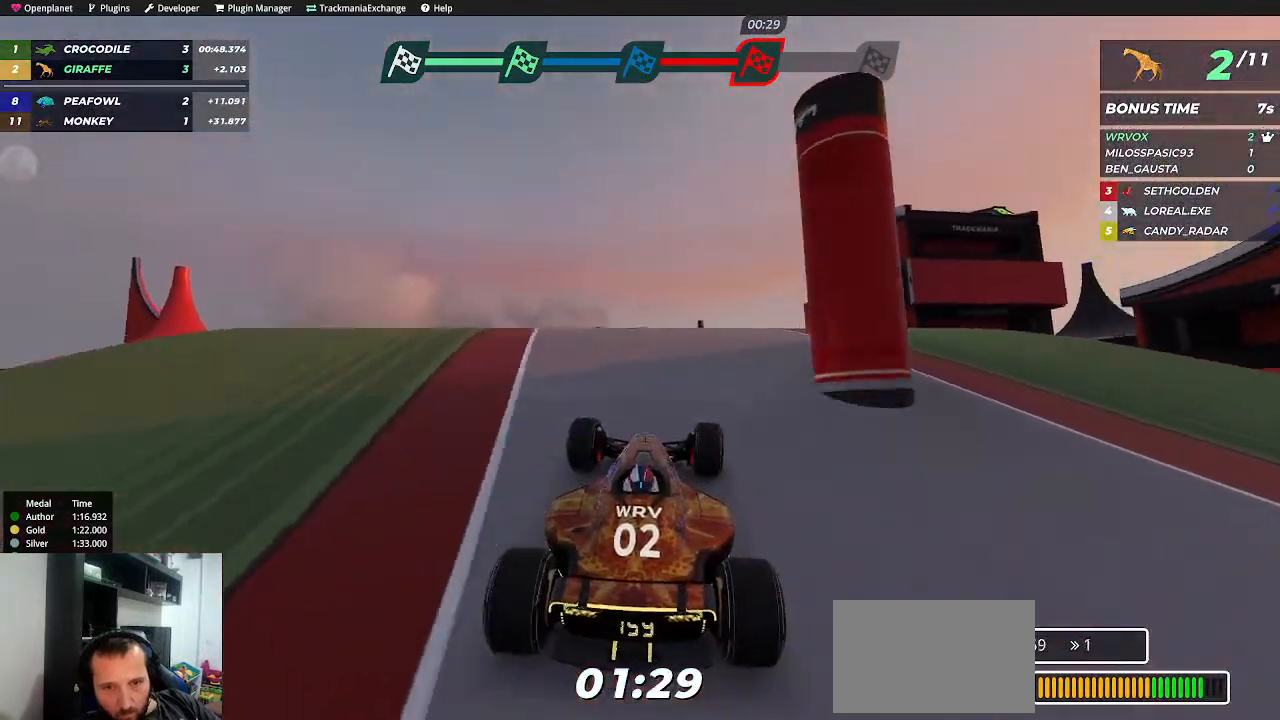
{"keys": ["left", "up"], "events": []}
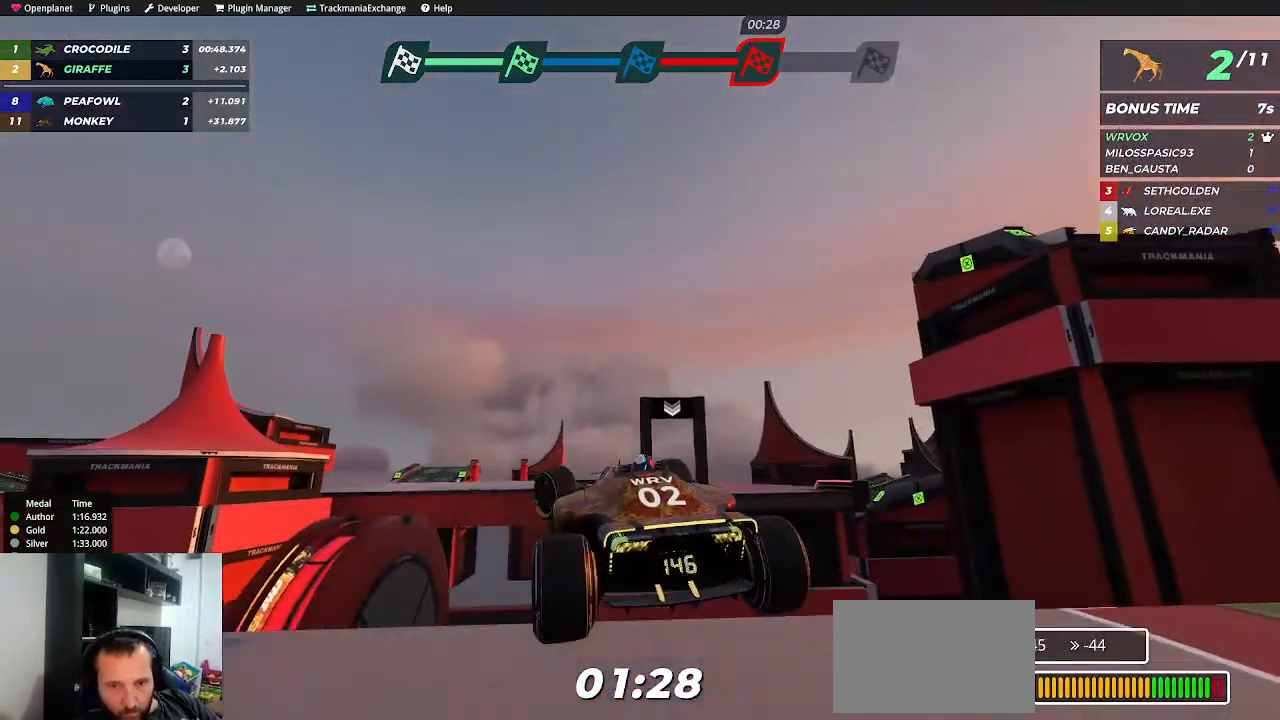
{"keys": ["up"], "events": [[67, "left", "up"]]}
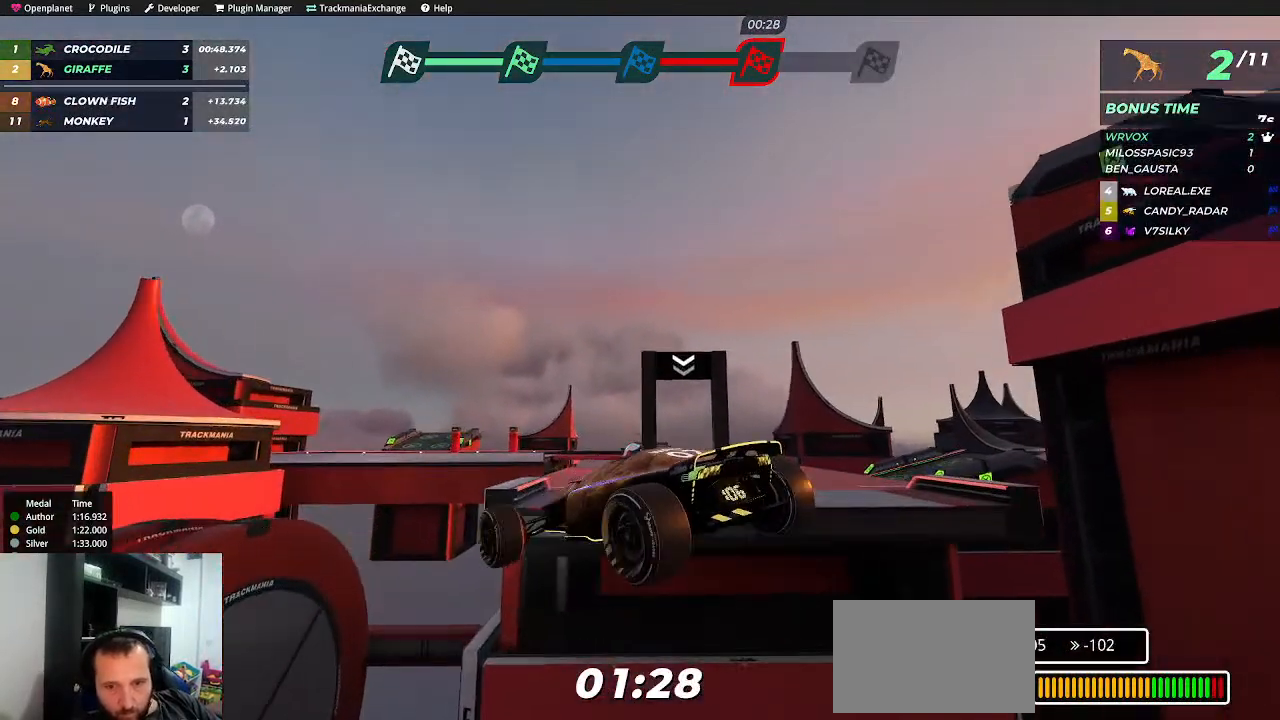
{"keys": ["up"], "events": []}
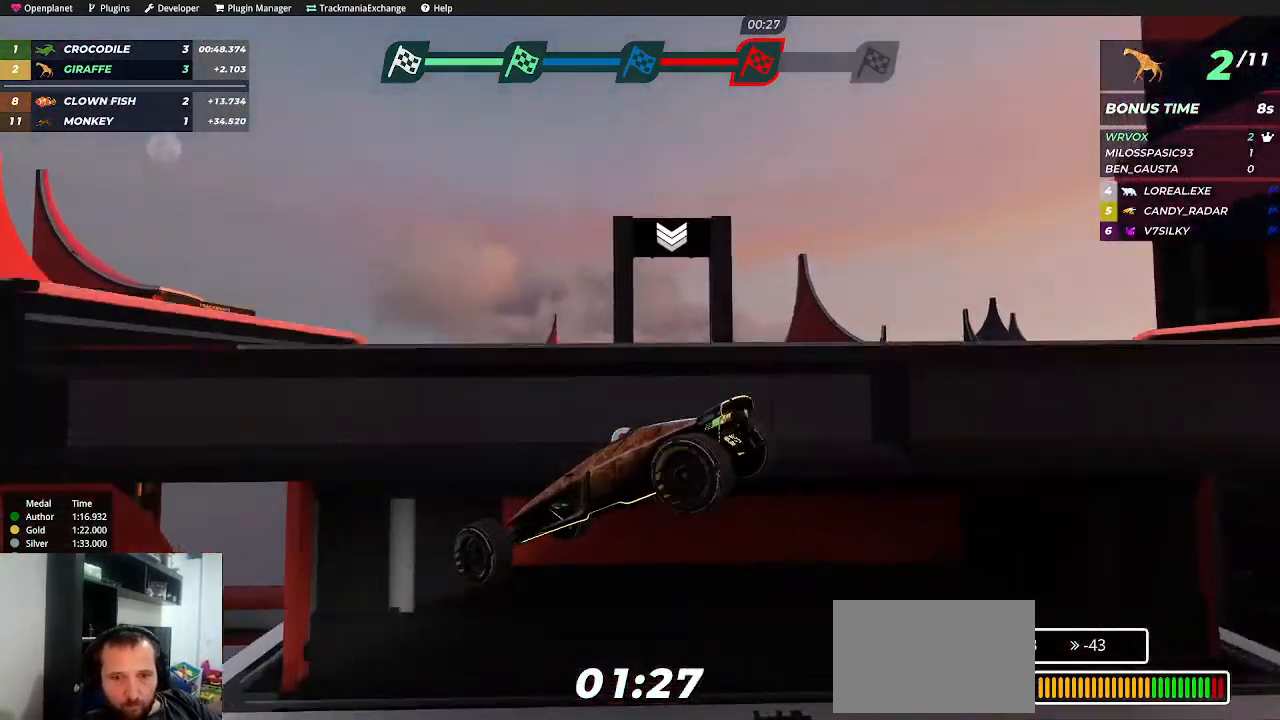
{"keys": [], "events": [[17, "up", "up"]]}
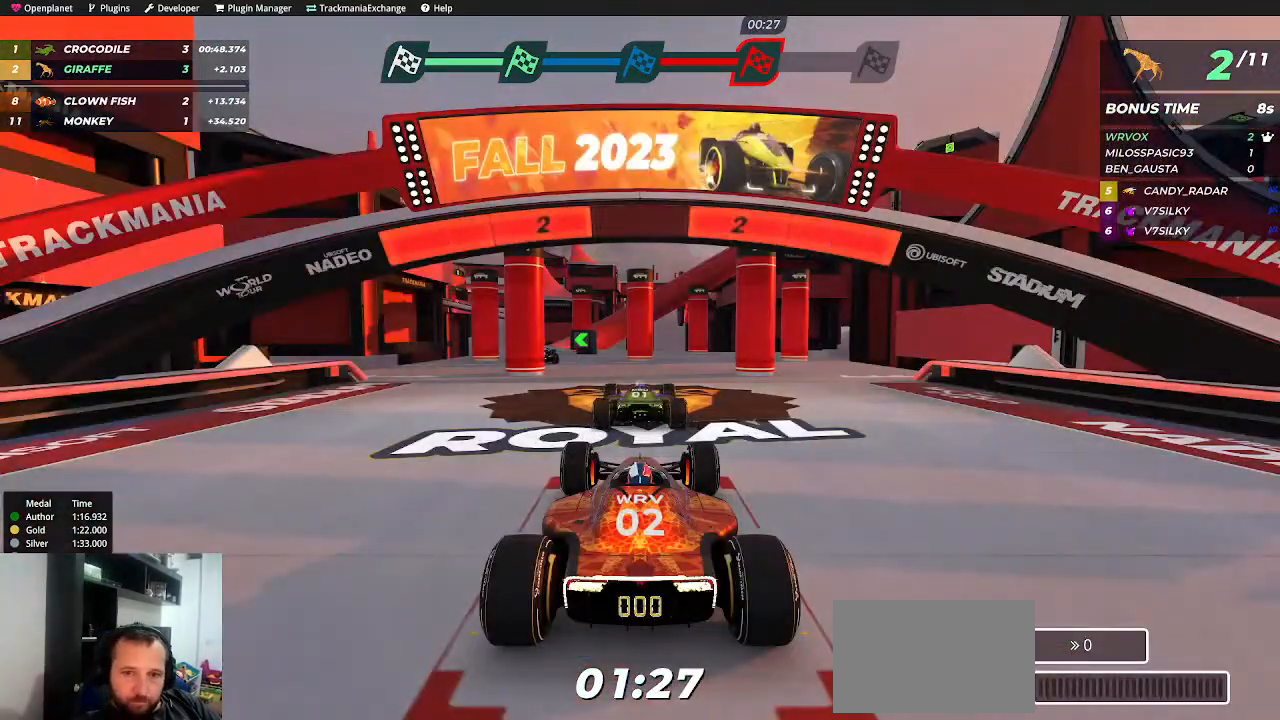
{"keys": [], "events": []}
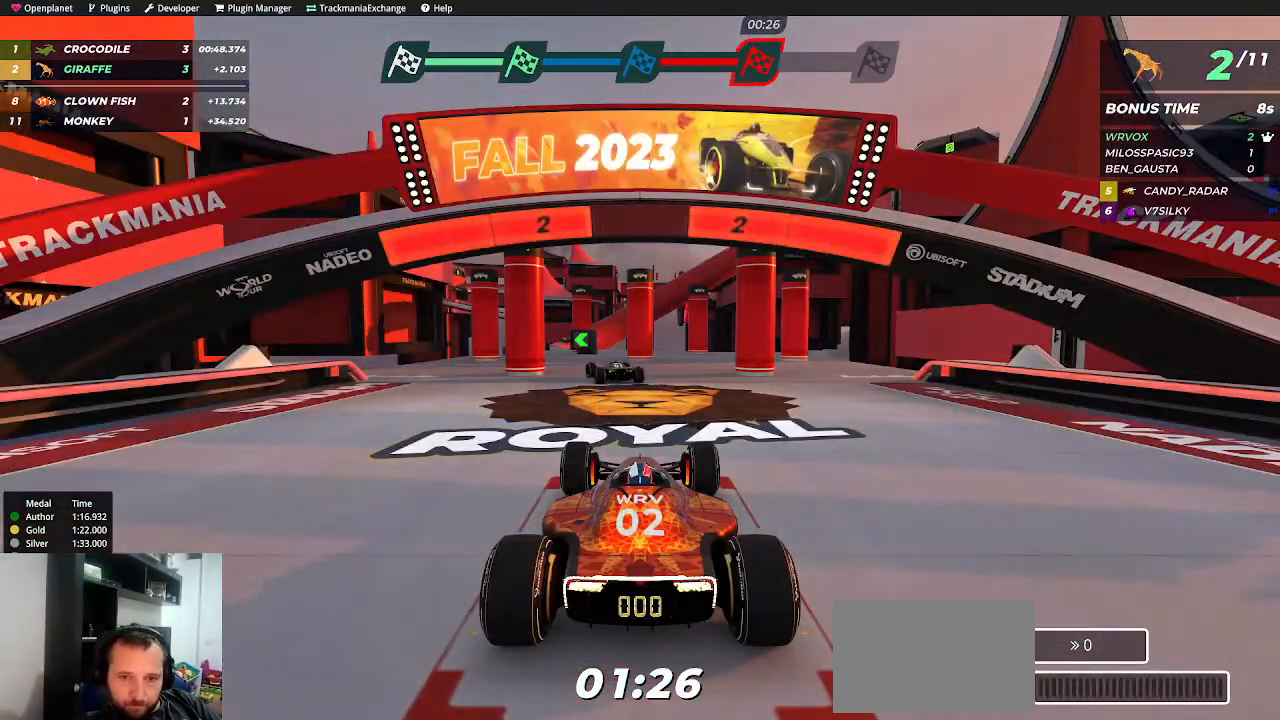
{"keys": ["up"], "events": [[484, "up", "down"]]}
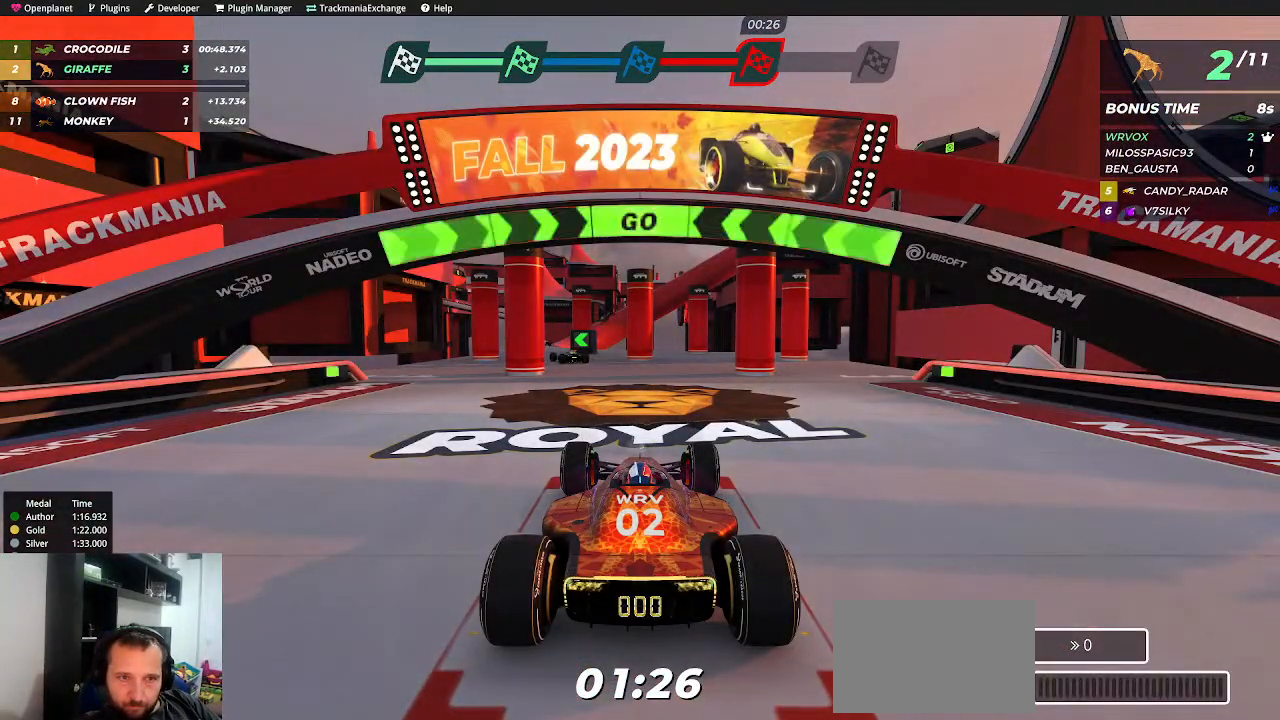
{"keys": ["left", "up"], "events": [[467, "left", "down"]]}
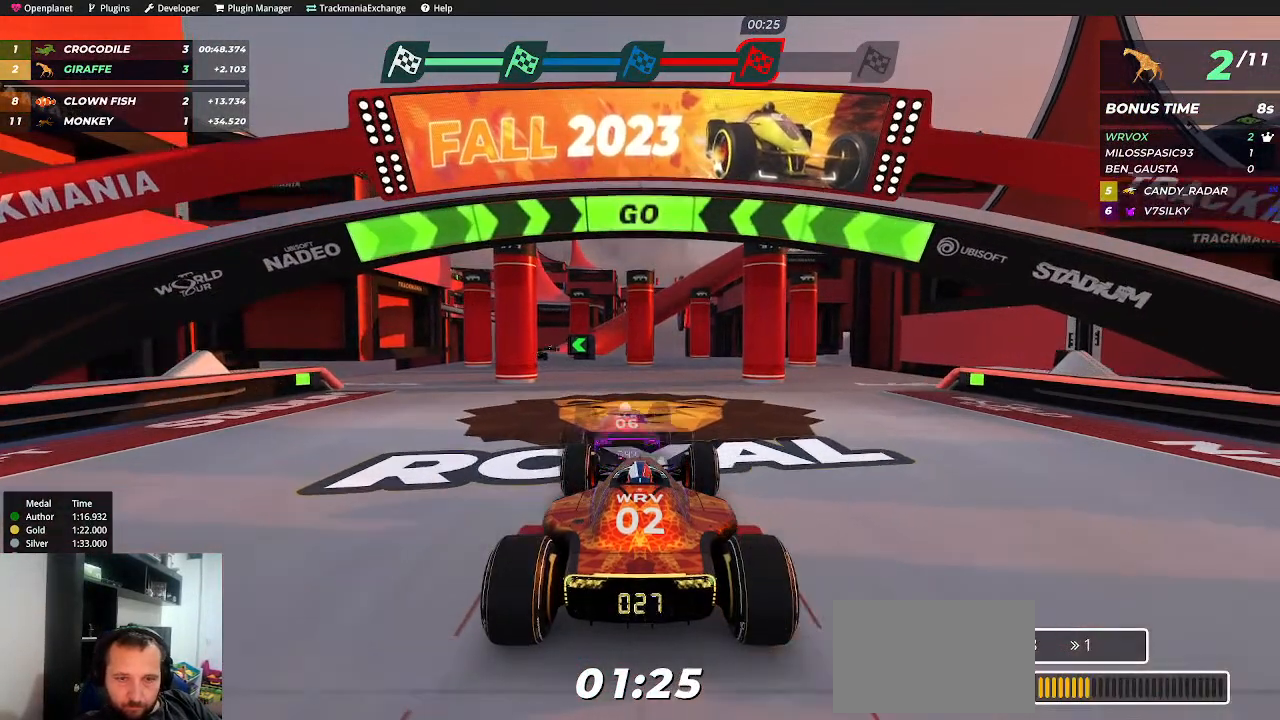
{"keys": ["up"], "events": [[50, "left", "up"]]}
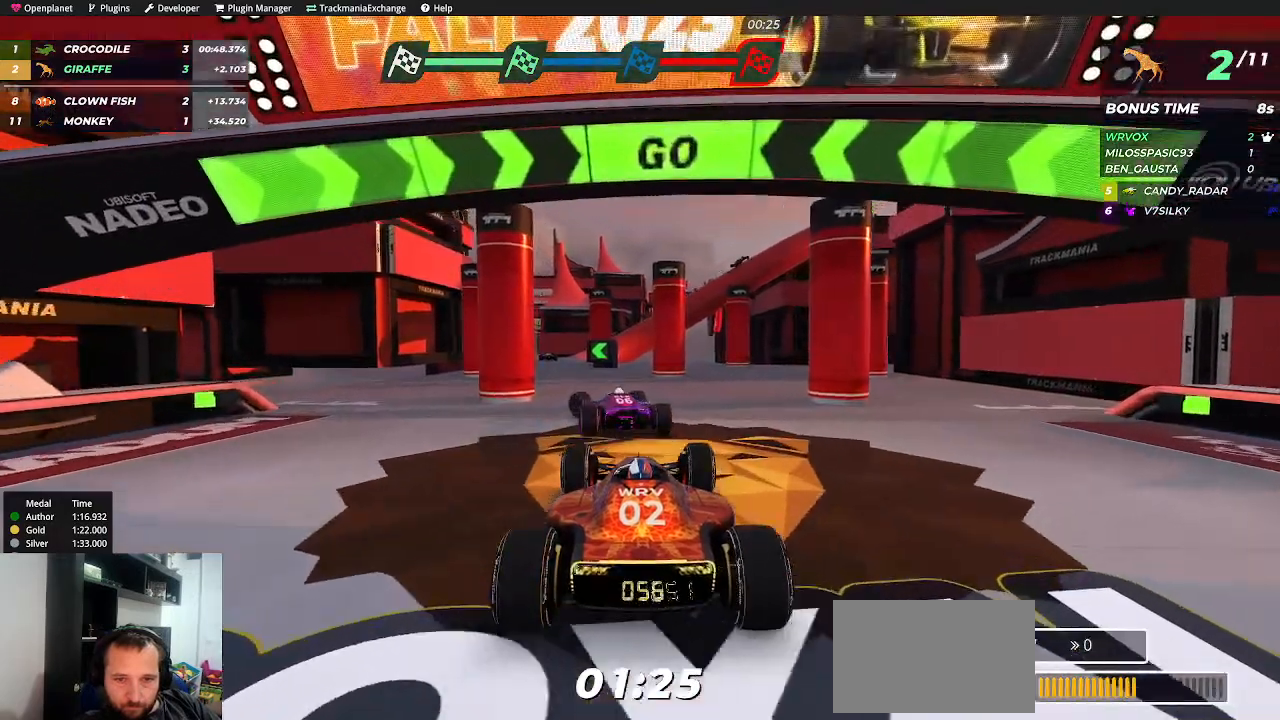
{"keys": ["left", "up"], "events": [[67, "left", "down"], [167, "left", "up"], [450, "left", "down"]]}
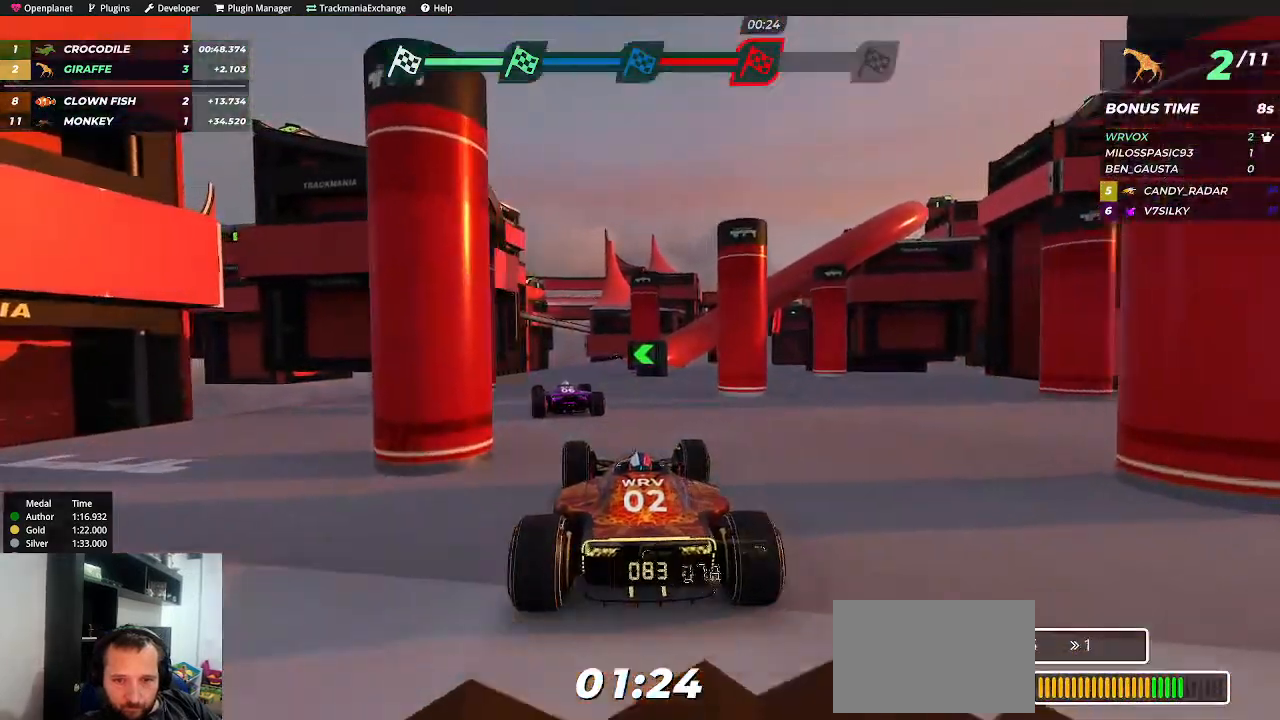
{"keys": ["up"], "events": [[17, "left", "up"], [150, "left", "down"], [184, "left", "up"]]}
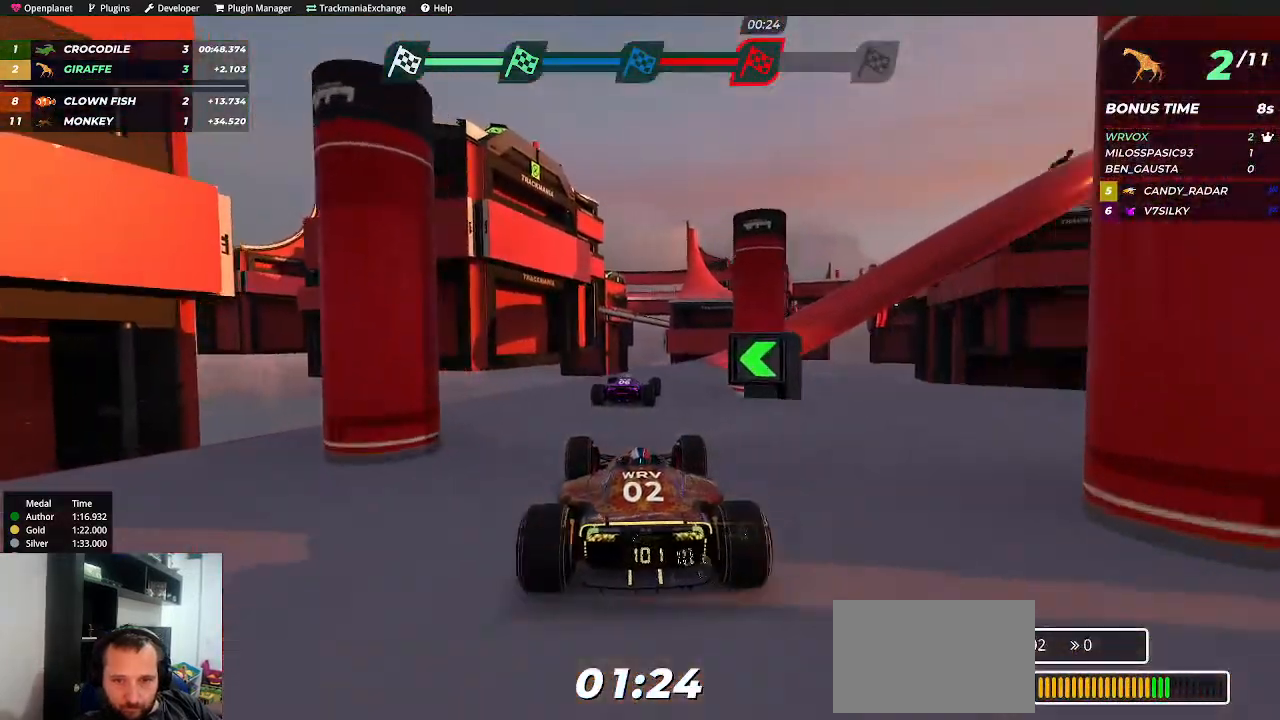
{"keys": ["up"], "events": [[234, "right", "down"], [300, "right", "up"]]}
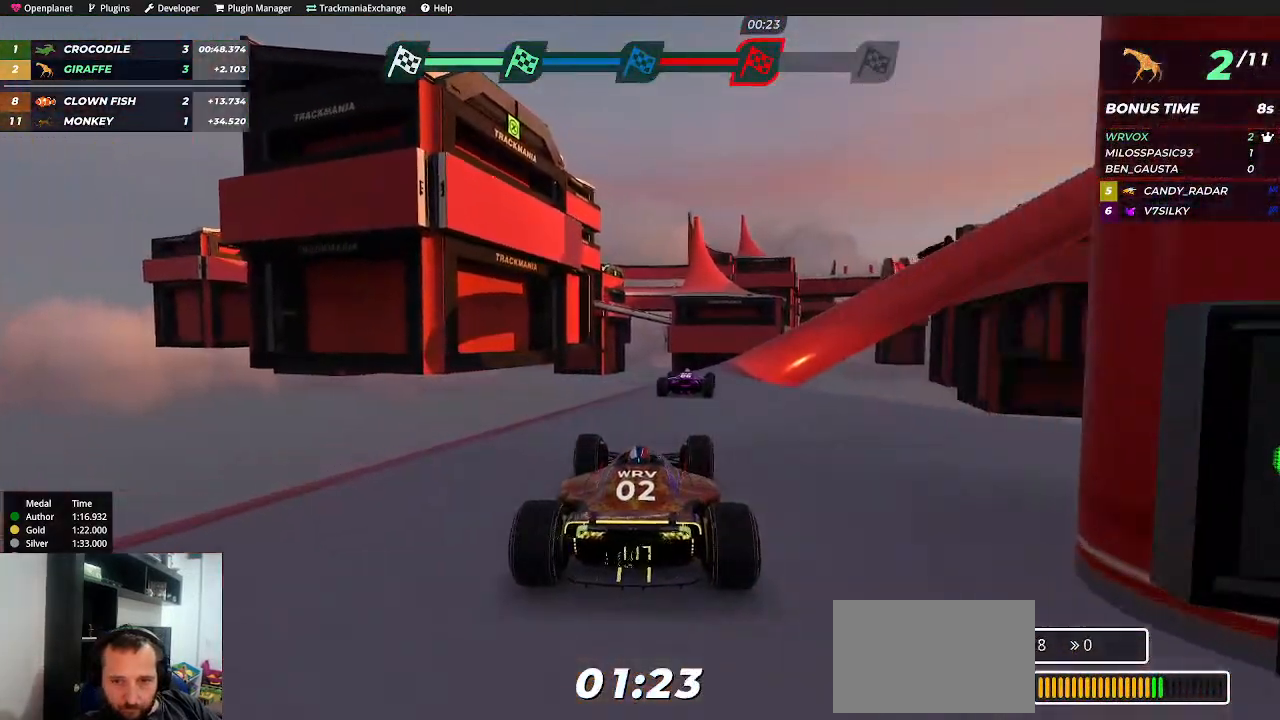
{"keys": ["right", "up"], "events": [[84, "right", "down"], [167, "right", "up"], [467, "right", "down"]]}
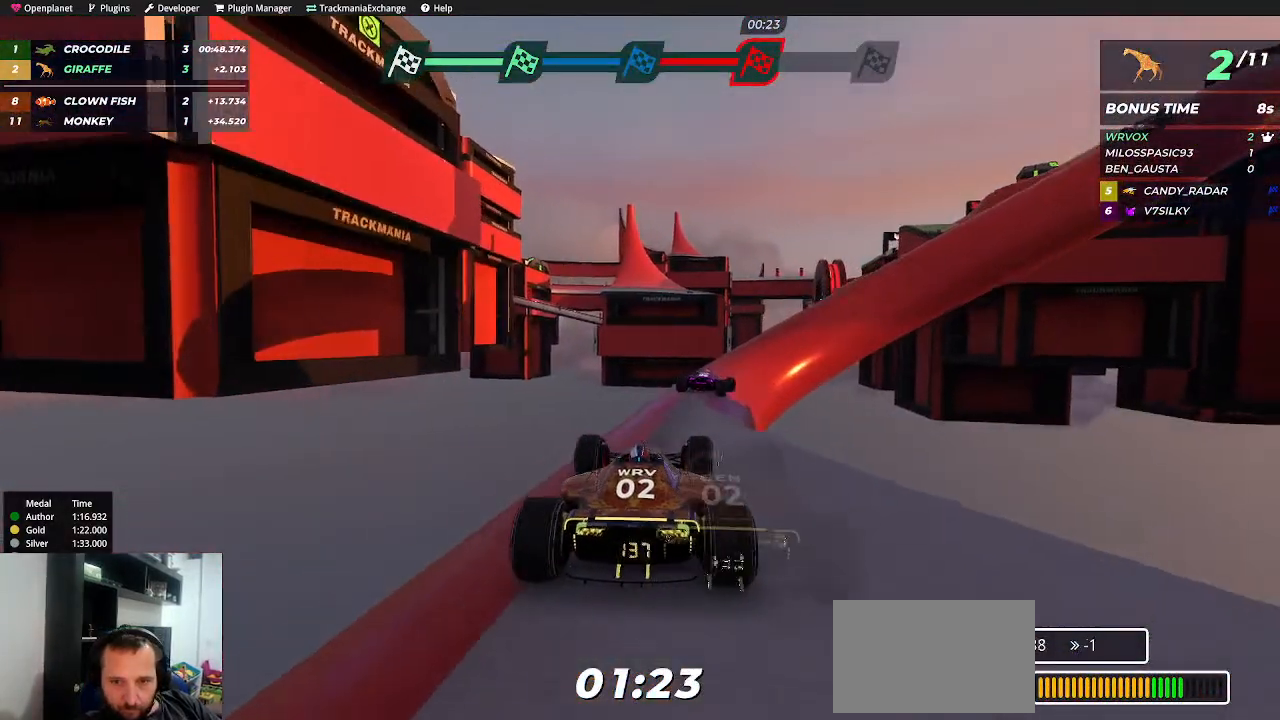
{"keys": ["right", "up"], "events": [[17, "right", "up"], [100, "right", "down"], [100, "up", "up"], [150, "right", "up"], [200, "right", "down"], [284, "right", "up"], [384, "right", "down"], [384, "up", "down"], [450, "right", "up"], [467, "right", "down"]]}
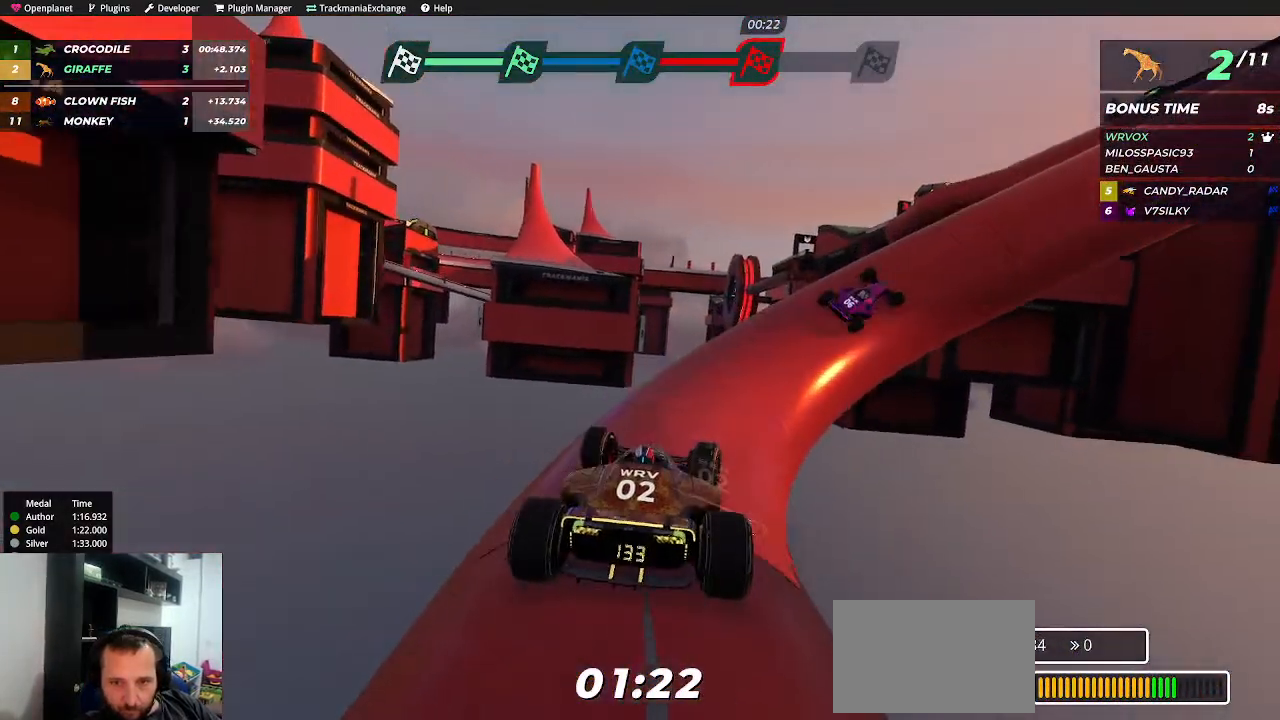
{"keys": ["right", "up"], "events": [[67, "up", "up"], [134, "up", "down"], [367, "up", "up"], [484, "up", "down"]]}
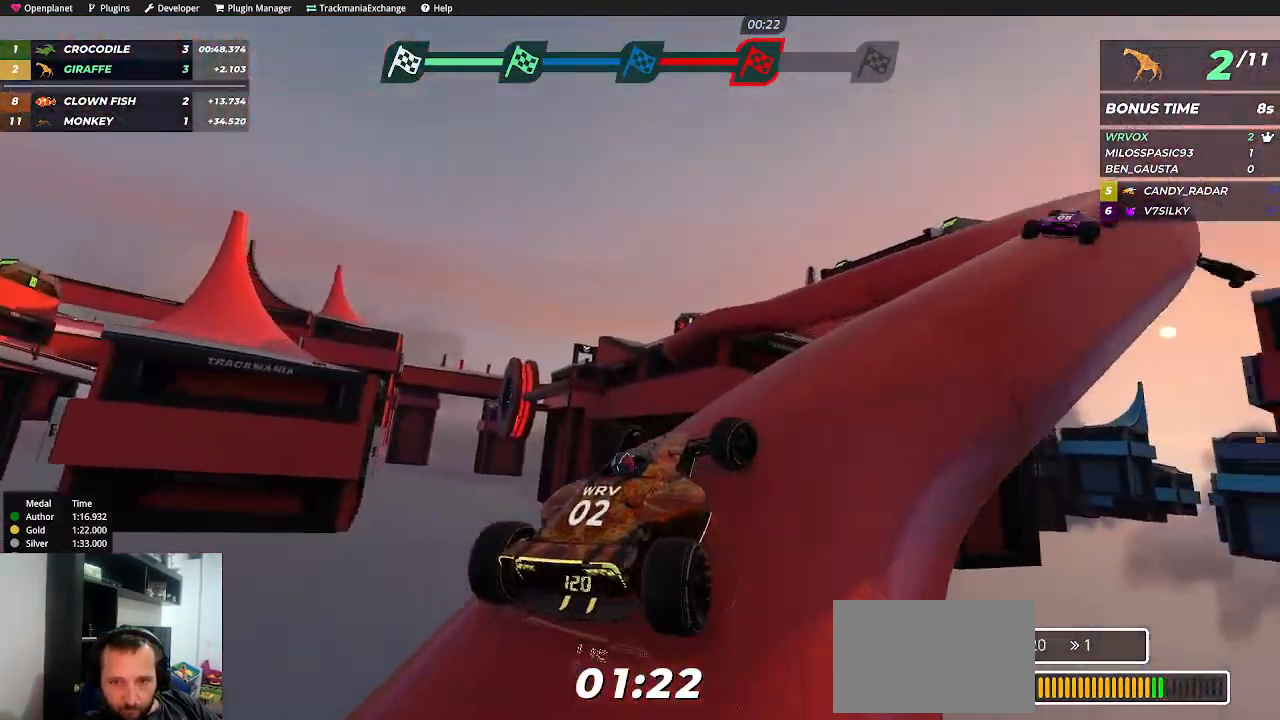
{"keys": ["right", "up"], "events": [[250, "right", "up"], [417, "right", "down"]]}
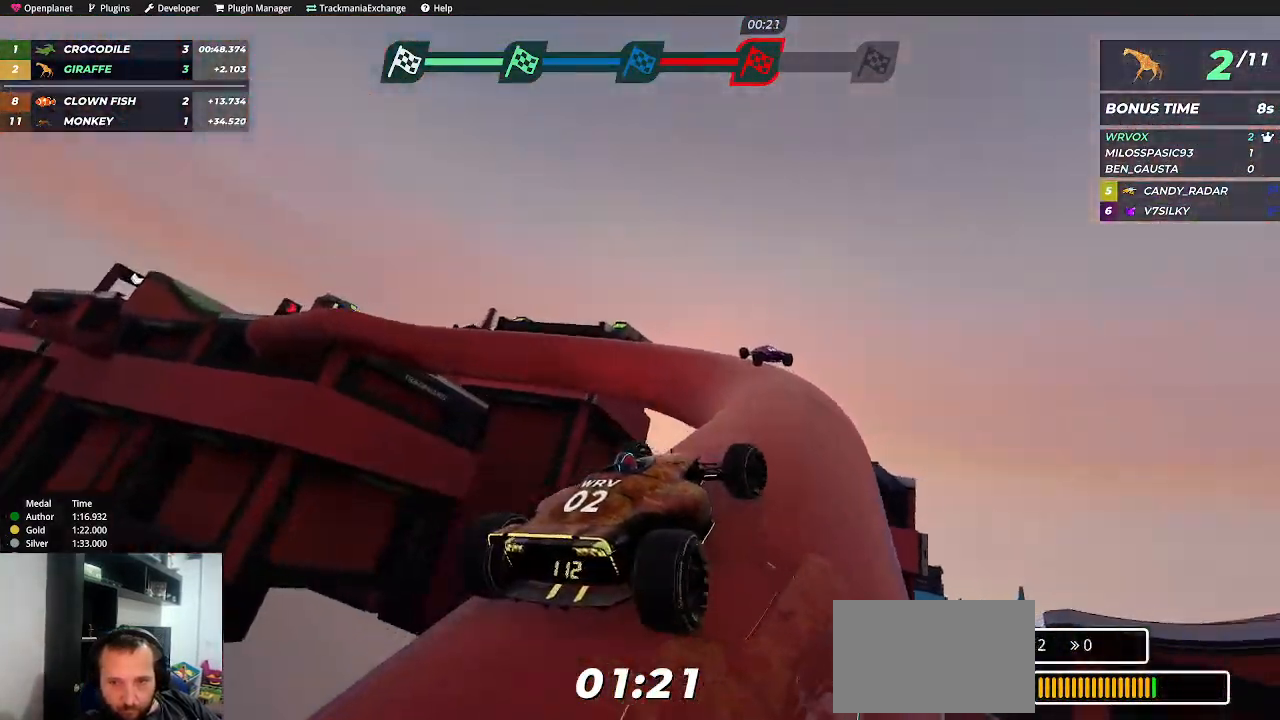
{"keys": ["left", "up"], "events": [[34, "right", "up"], [100, "left", "down"], [184, "left", "up"], [367, "left", "down"], [400, "left", "up"], [417, "left", "down"]]}
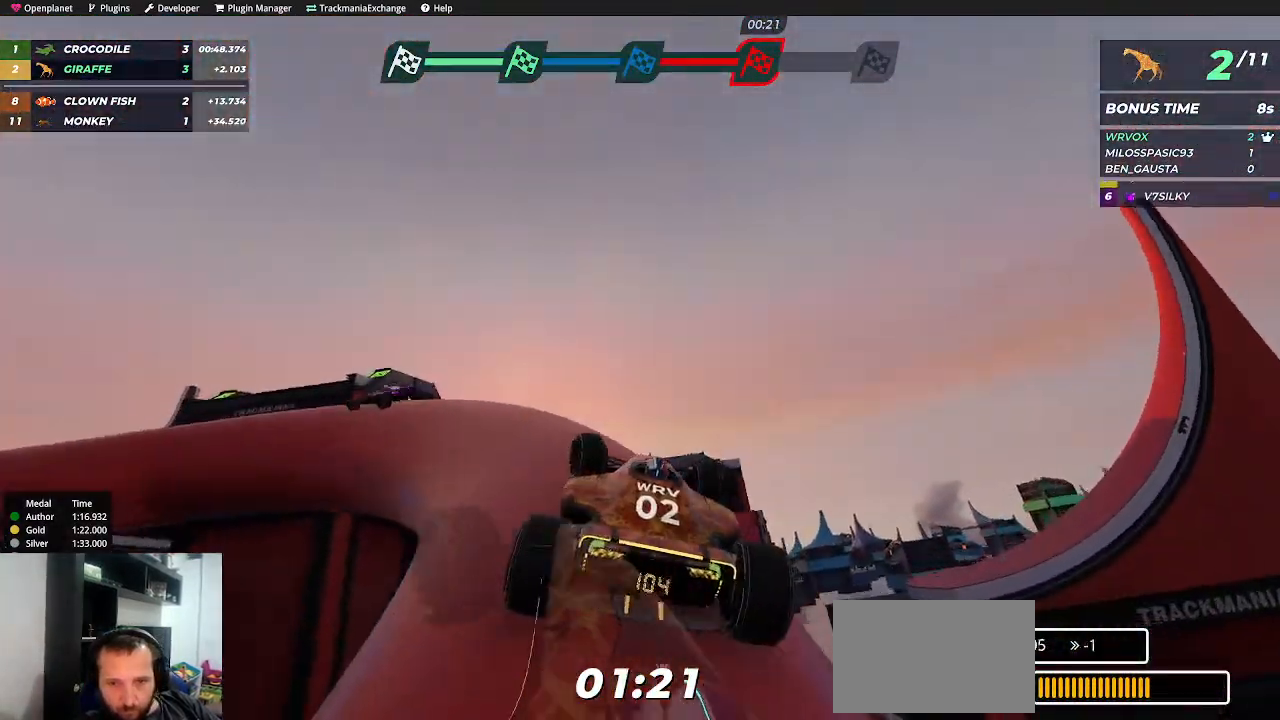
{"keys": ["left", "up"], "events": []}
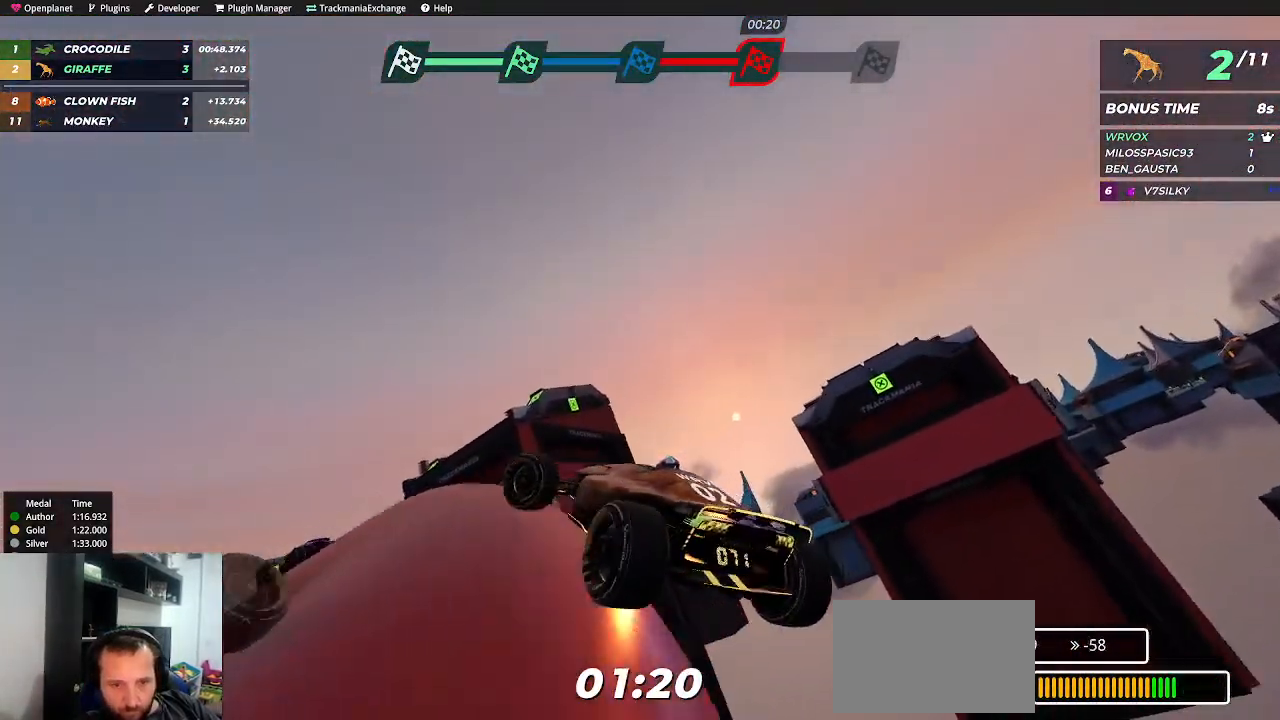
{"keys": ["up"], "events": [[217, "left", "up"]]}
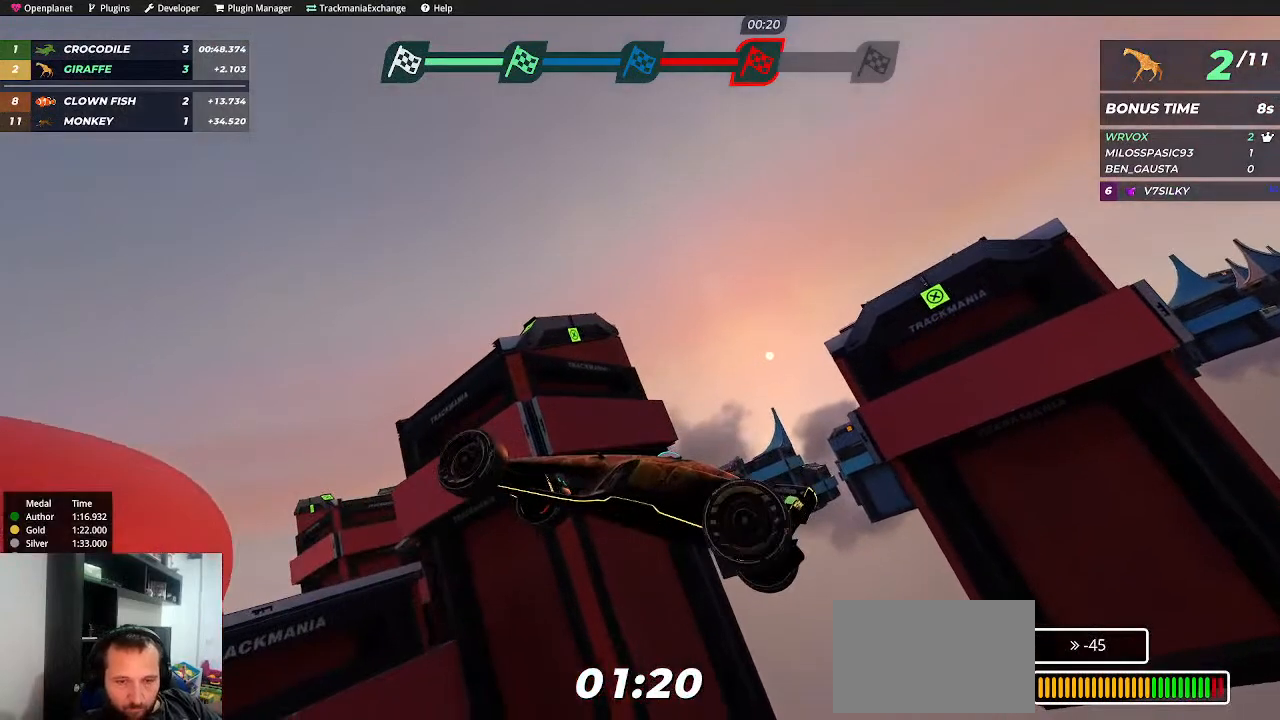
{"keys": [], "events": [[50, "up", "up"]]}
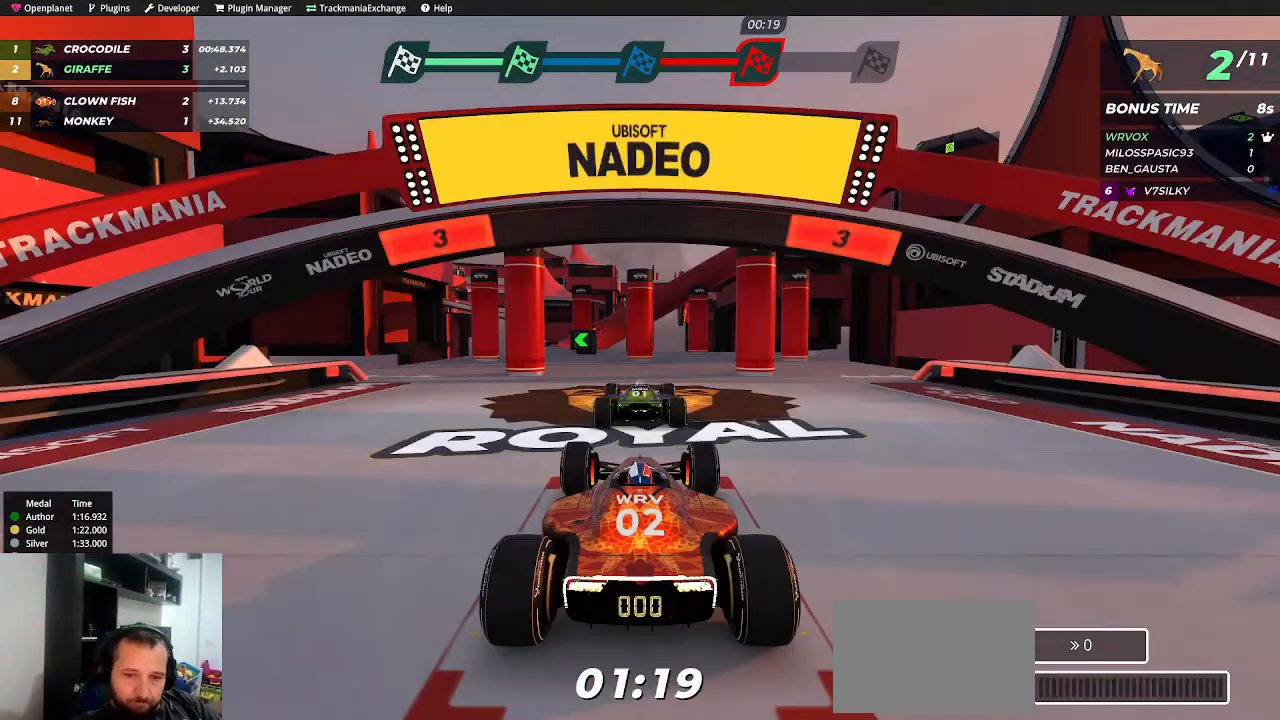
{"keys": [], "events": []}
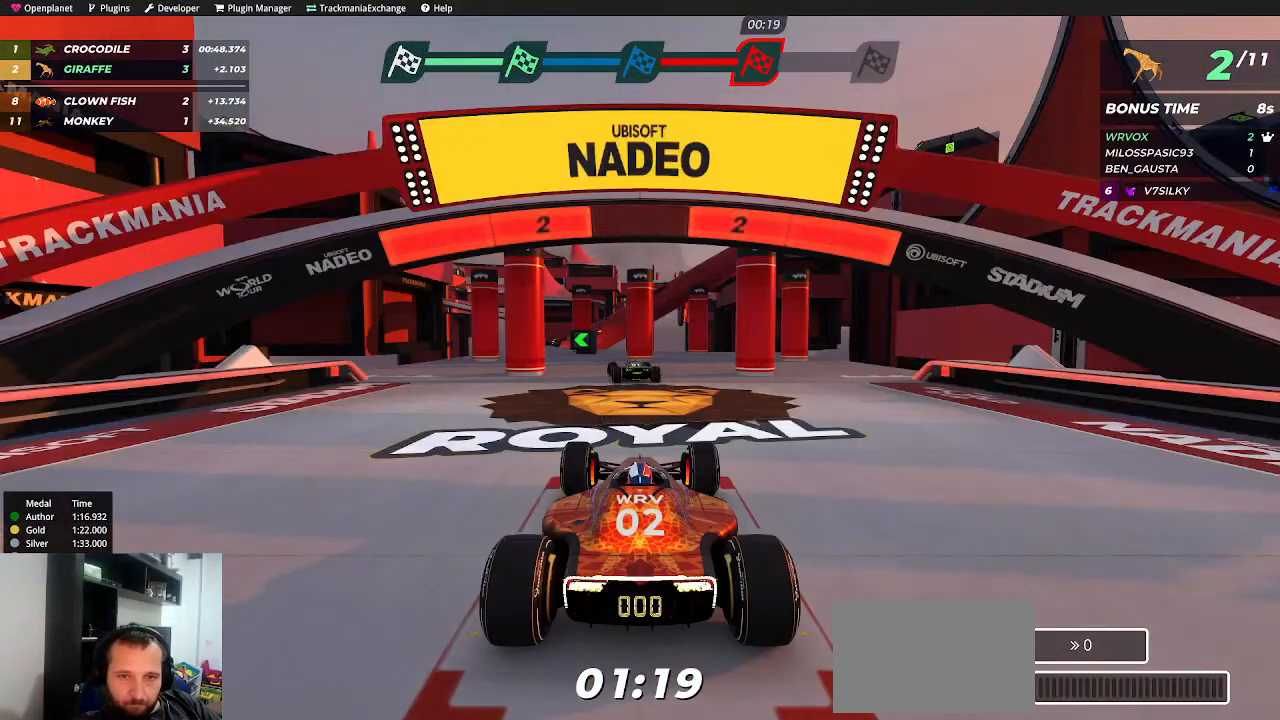
{"keys": [], "events": []}
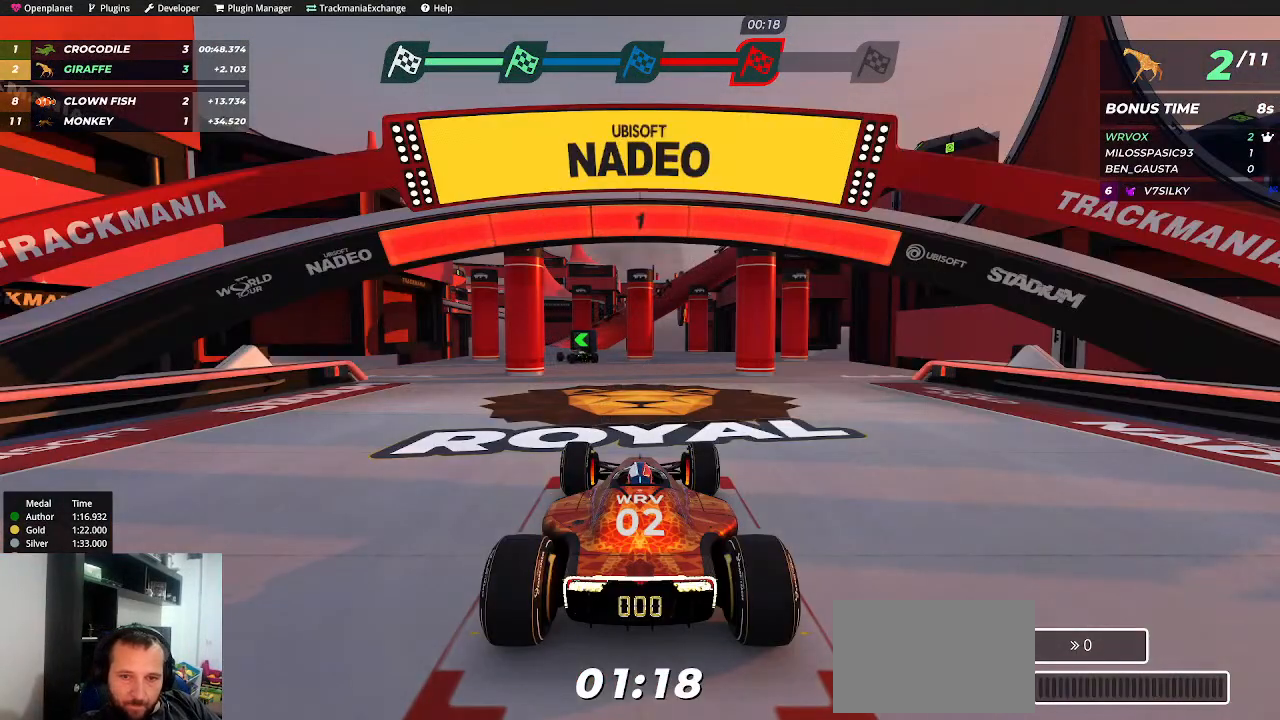
{"keys": ["left", "up"], "events": [[100, "up", "down"], [417, "left", "down"]]}
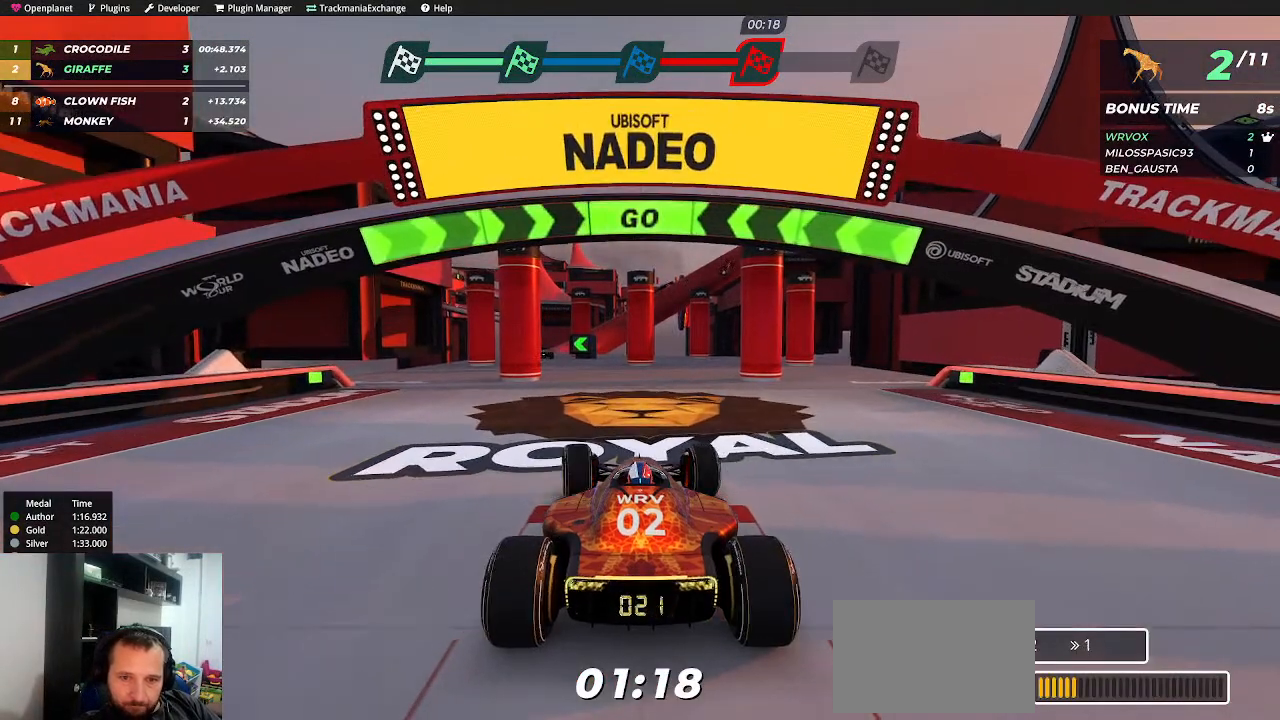
{"keys": ["left", "up"], "events": [[17, "left", "up"], [350, "left", "down"], [367, "left", "up"], [500, "left", "down"]]}
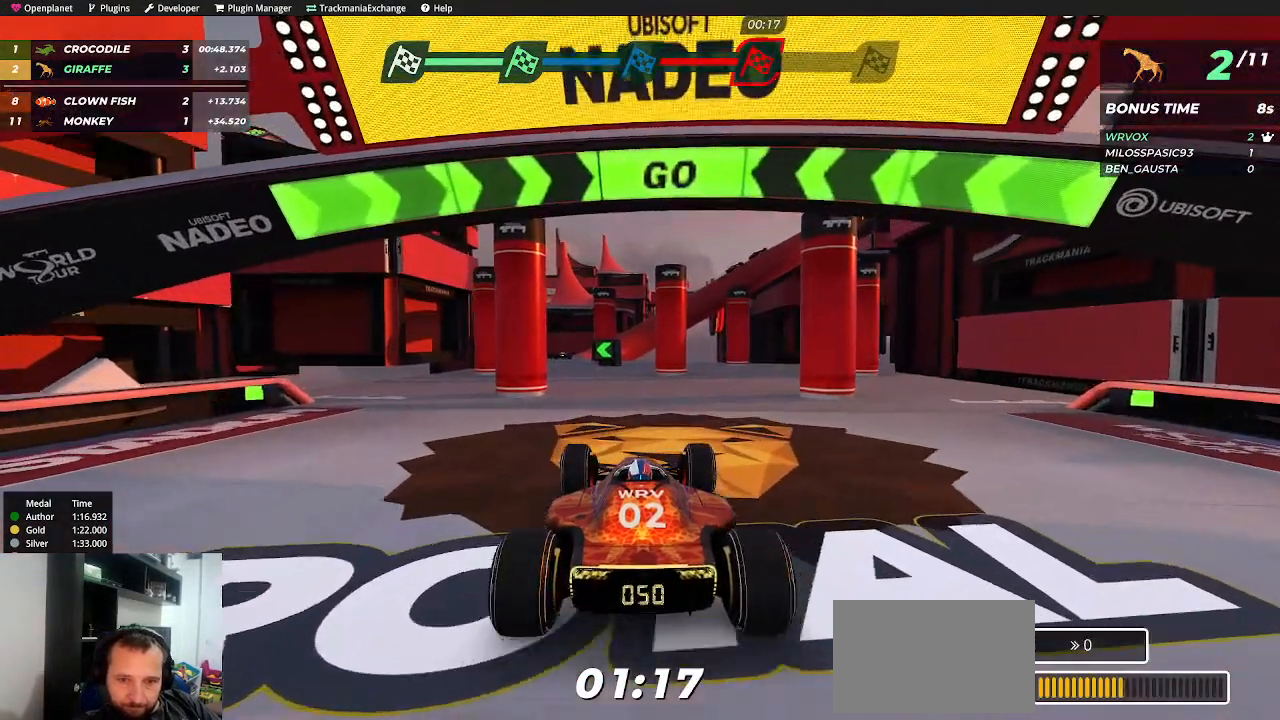
{"keys": ["up"], "events": [[50, "left", "up"], [300, "left", "down"], [417, "left", "up"]]}
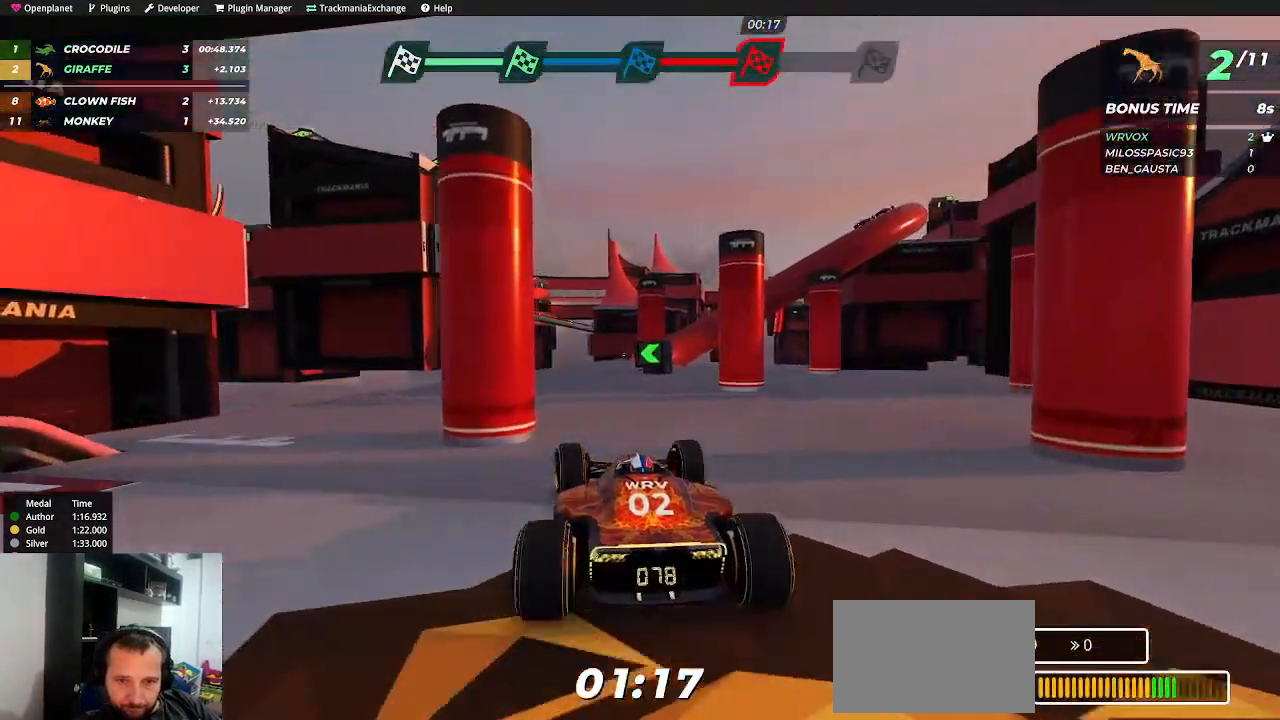
{"keys": ["right", "up"], "events": [[34, "left", "down"], [84, "left", "up"], [500, "right", "down"]]}